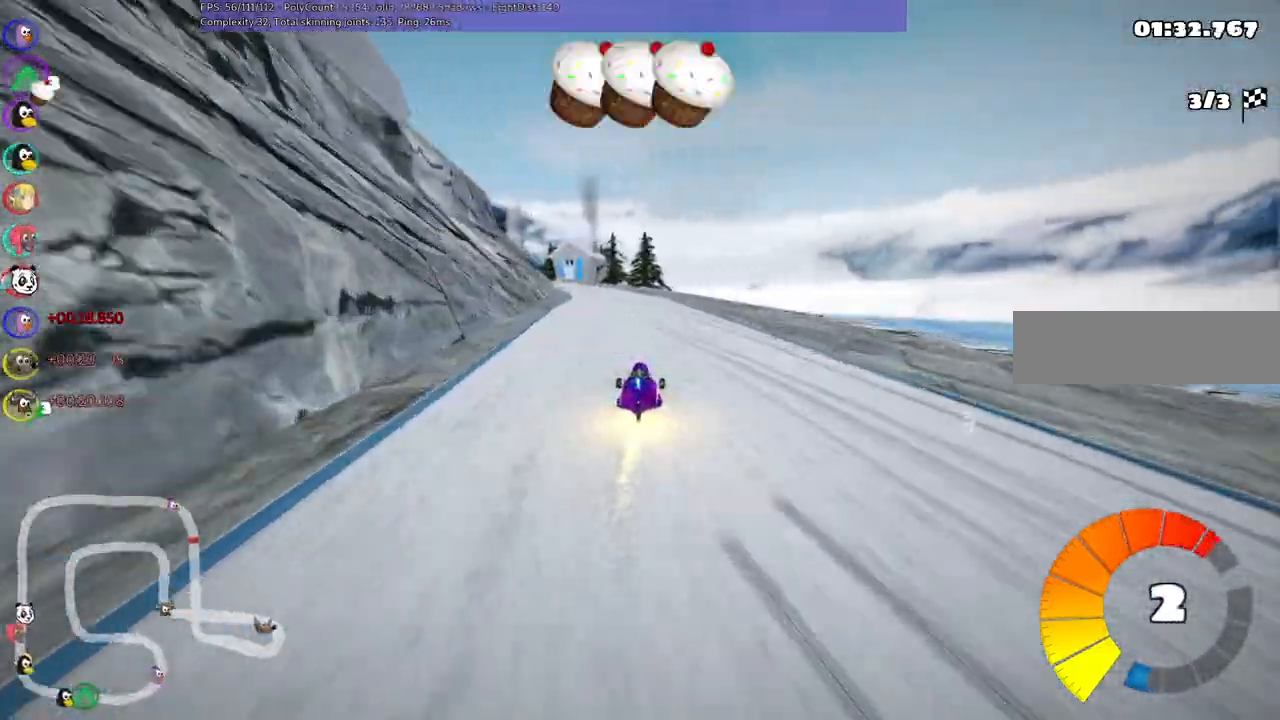
Gameplay with keyboard; each line is a JSON object with the keys held at the frame after it. "events" lists presses ("down") and releases ("up") of ".", "alt_r", "b", "c", "comma", "ctrl_r", "d", "down", "f", "g", "h", "j", "k", "l", "left", "m", "n", "quote", "return", "right", "semicolon", "shift_r", "space", "super", "up" and "v" between this image and that frame as [ms after this image, input, new state], when the widget could be followed in between. No other keys are recorded. Mouse input is not recorded. Not read: /.
{"keys": ["m", "right", "up"], "events": [[83, "left", "down"], [83, "m", "down"], [167, "right", "down"], [233, "left", "up"], [367, "left", "down"], [450, "left", "up"]]}
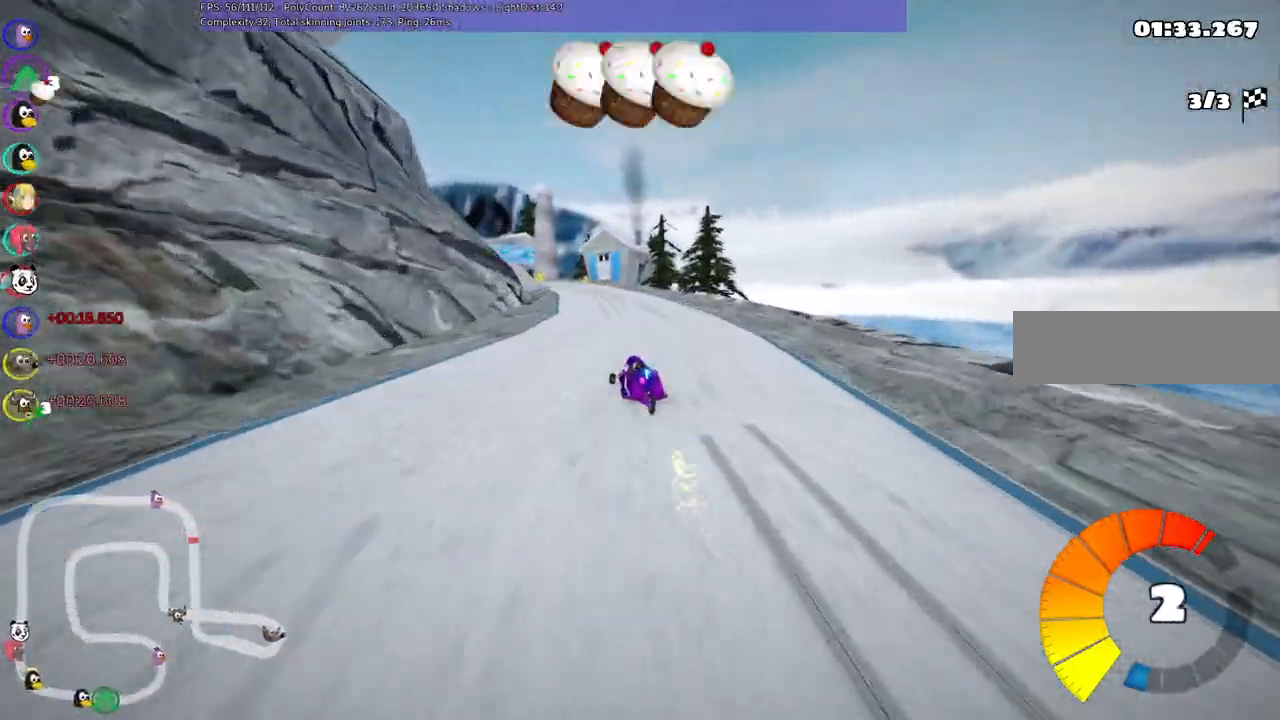
{"keys": ["m", "right", "up"], "events": [[150, "left", "down"], [283, "left", "up"]]}
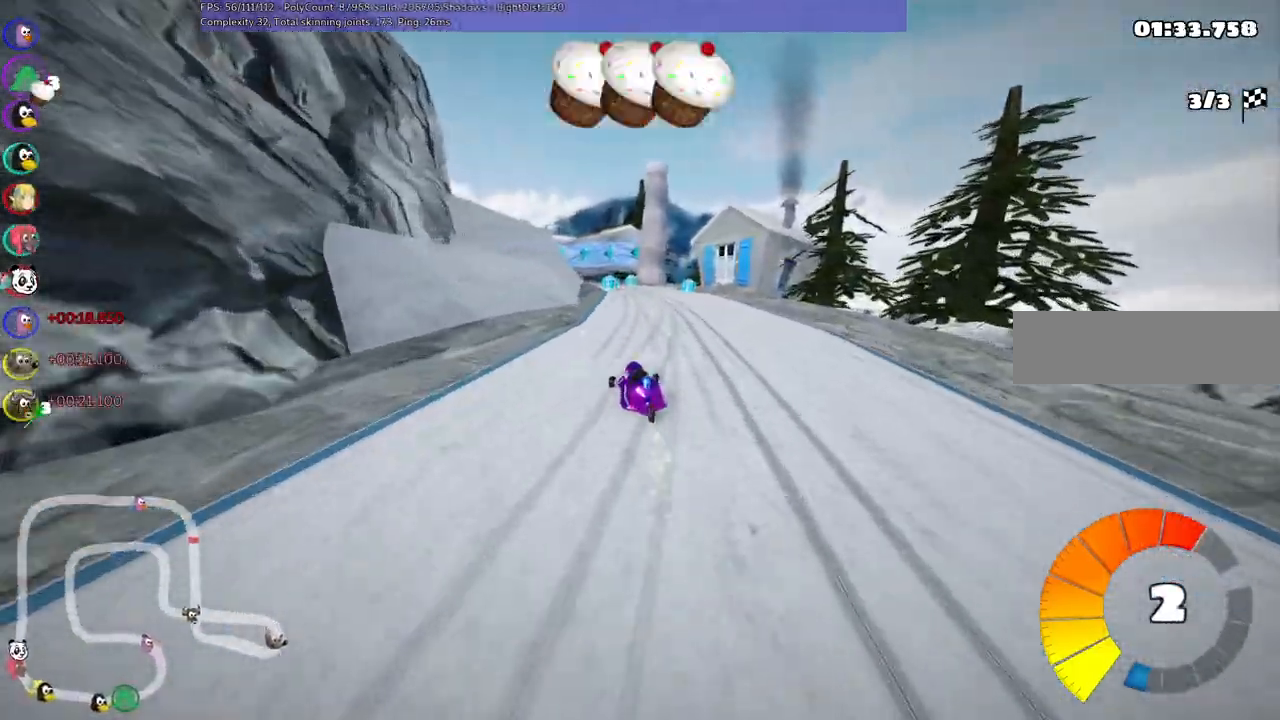
{"keys": ["left", "m", "right", "up"], "events": [[167, "left", "down"], [400, "left", "up"], [483, "left", "down"]]}
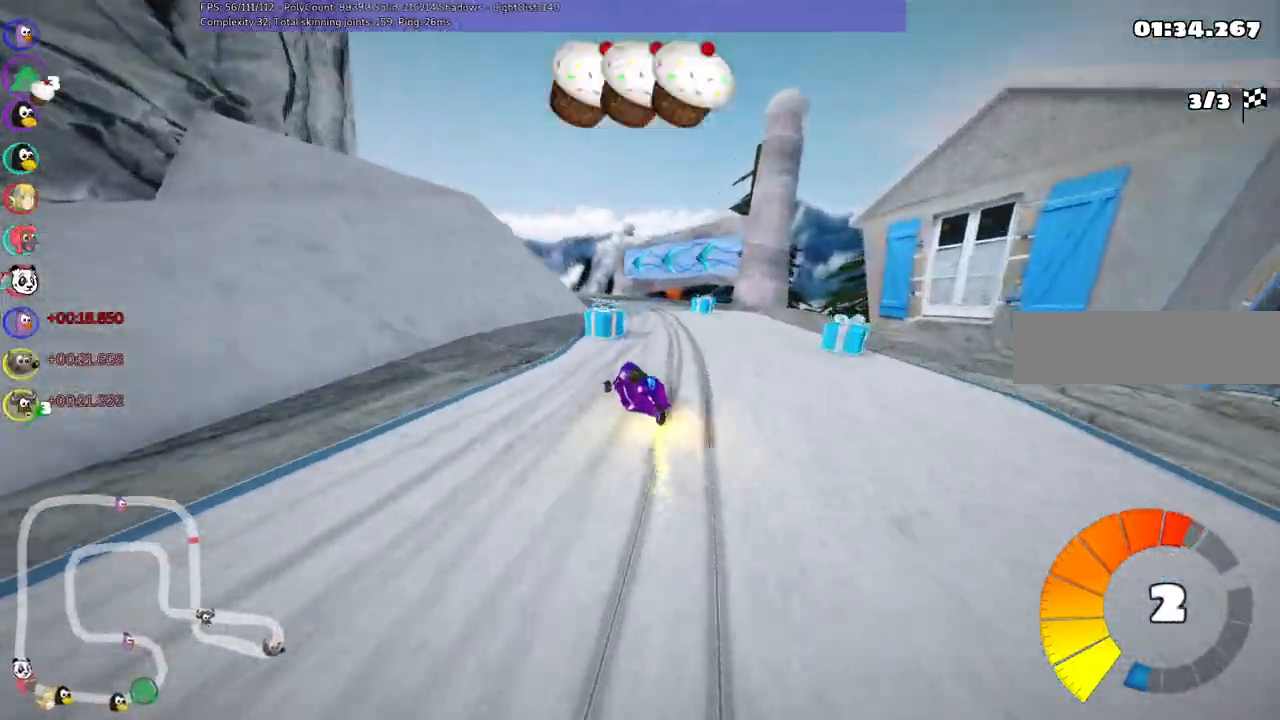
{"keys": ["up"], "events": [[317, "n", "down"], [317, "right", "up"], [367, "m", "up"], [417, "left", "up"], [500, "n", "up"]]}